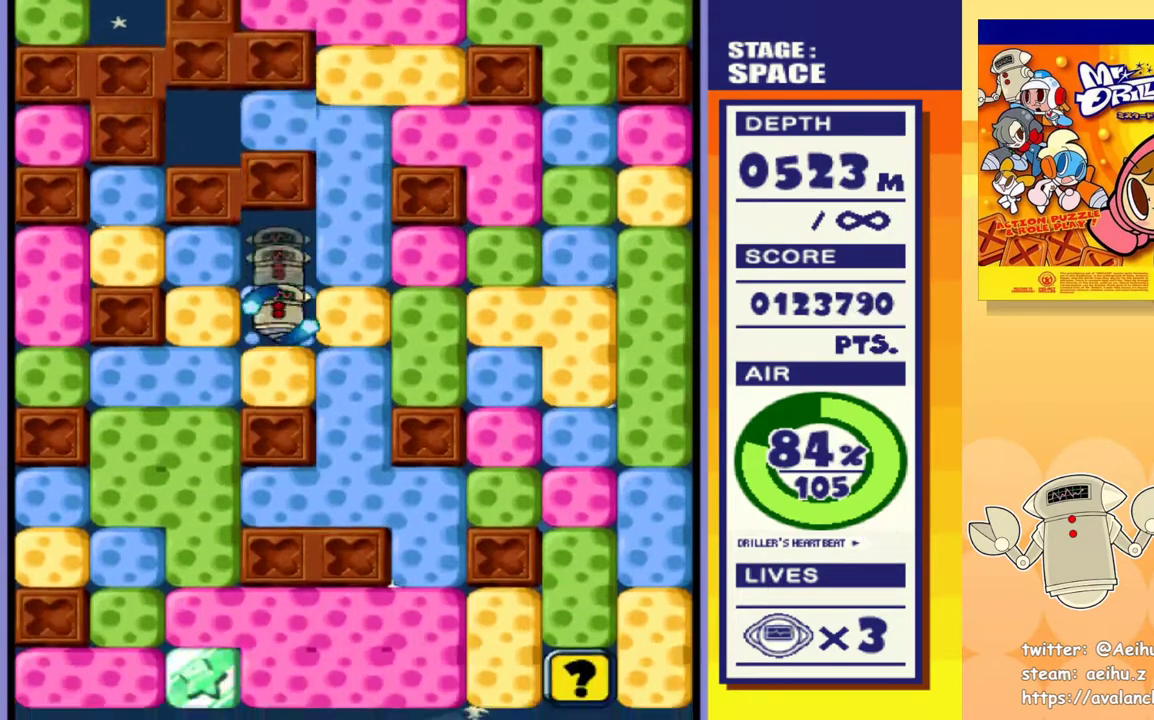
Gameplay with a controller (PlayStation layout); each line is a JSON object with the inputs held at the frame after it. "events" lists button and stick changes between this image and that frame as [ms after this image, input, new state], when the widget could be followed in between. Not read: left_stick right_stick.
{"buttons": ["DPAD_DOWN"], "events": [[17, "SQUARE", "up"], [67, "SQUARE", "down"], [167, "SQUARE", "up"], [217, "SQUARE", "down"], [317, "SQUARE", "up"], [367, "SQUARE", "down"], [483, "SQUARE", "up"]]}
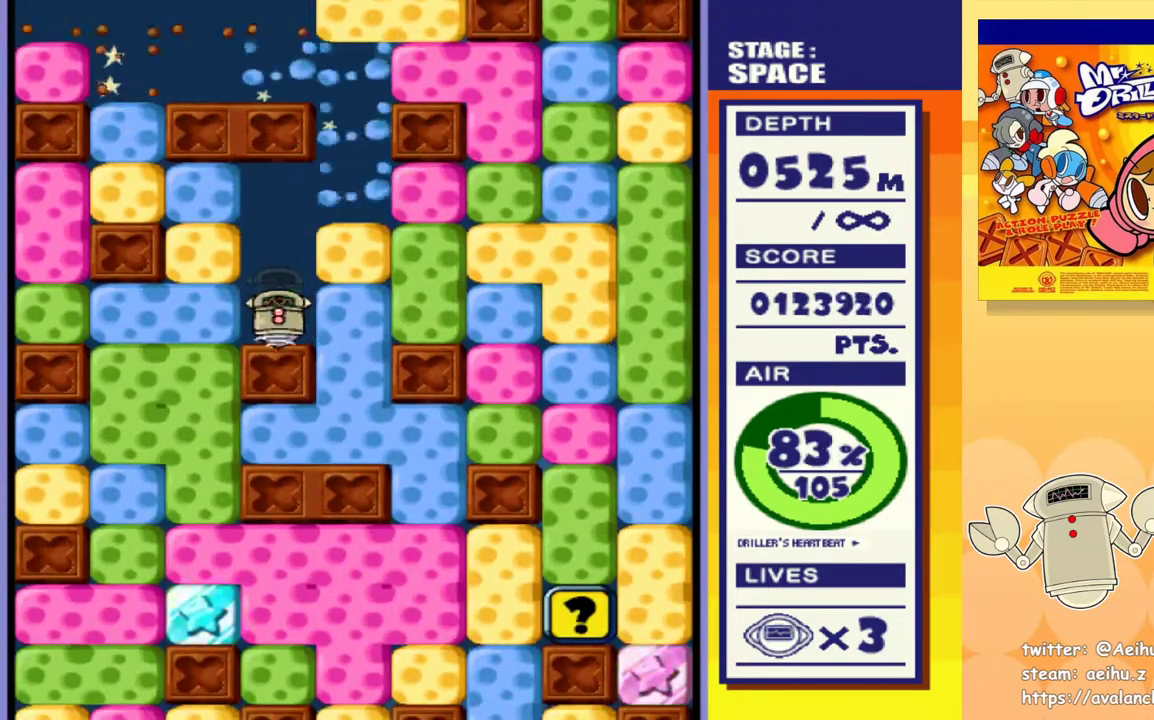
{"buttons": ["DPAD_LEFT"], "events": [[33, "SQUARE", "down"], [133, "SQUARE", "up"], [217, "DPAD_DOWN", "up"], [267, "DPAD_LEFT", "down"], [350, "SQUARE", "down"], [483, "SQUARE", "up"]]}
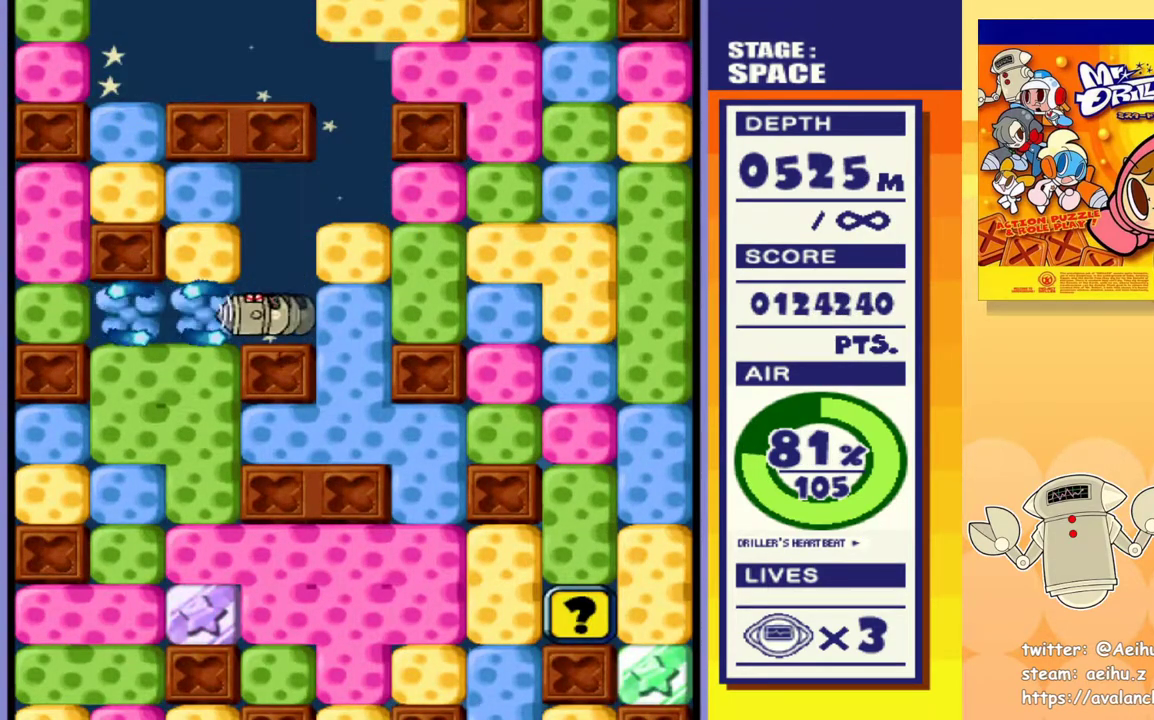
{"buttons": ["DPAD_DOWN"], "events": [[117, "DPAD_DOWN", "down"], [133, "DPAD_LEFT", "up"], [167, "SQUARE", "down"], [250, "SQUARE", "up"], [317, "SQUARE", "down"], [417, "SQUARE", "up"]]}
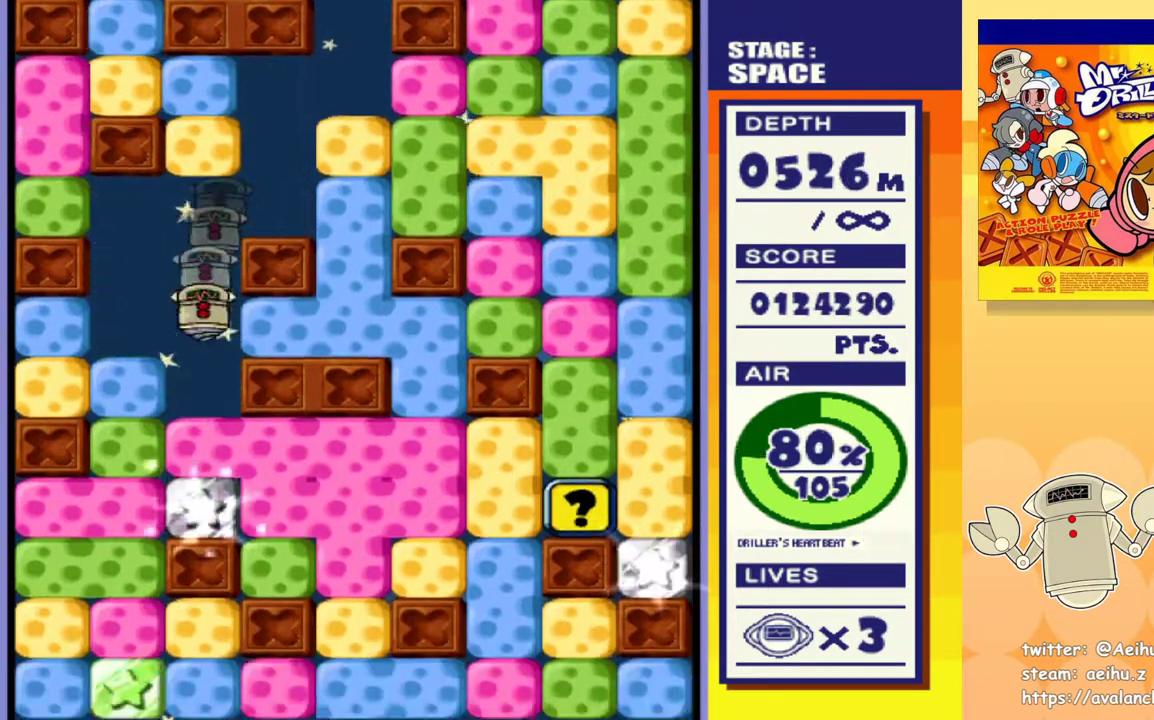
{"buttons": ["DPAD_RIGHT"], "events": [[217, "SQUARE", "down"], [333, "SQUARE", "up"], [383, "DPAD_DOWN", "up"], [383, "DPAD_RIGHT", "down"]]}
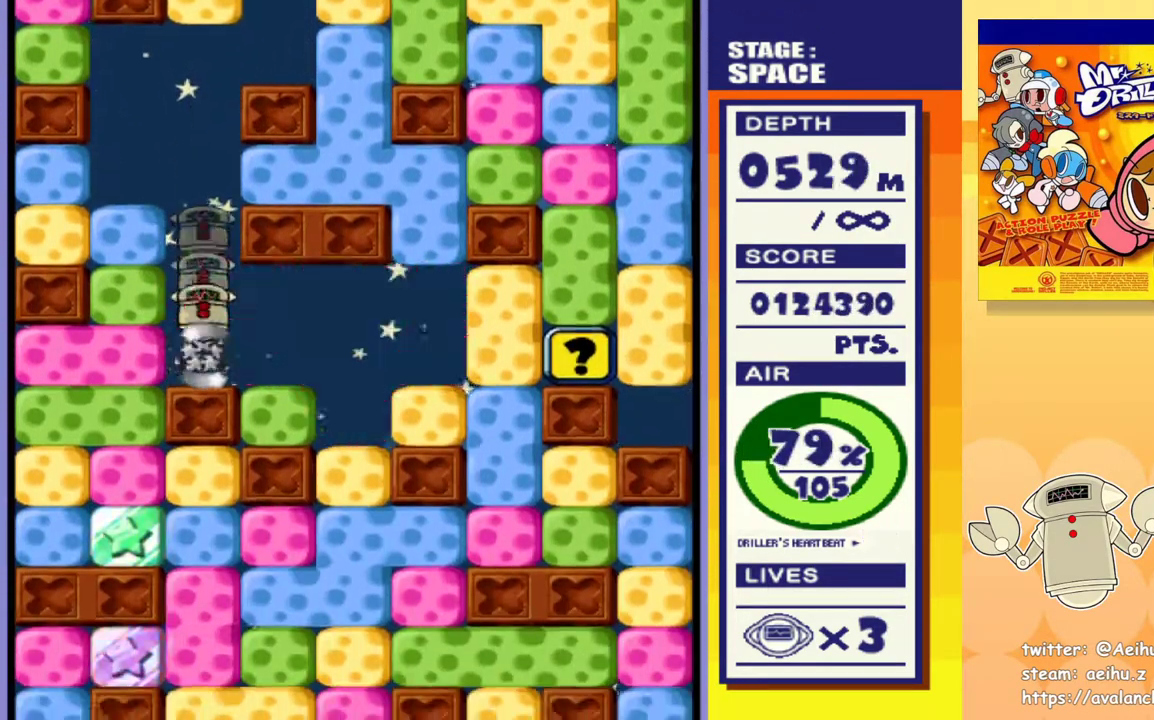
{"buttons": ["DPAD_DOWN", "DPAD_RIGHT"], "events": [[200, "DPAD_DOWN", "down"], [233, "DPAD_RIGHT", "up"], [283, "SQUARE", "down"], [467, "SQUARE", "up"], [483, "DPAD_RIGHT", "down"]]}
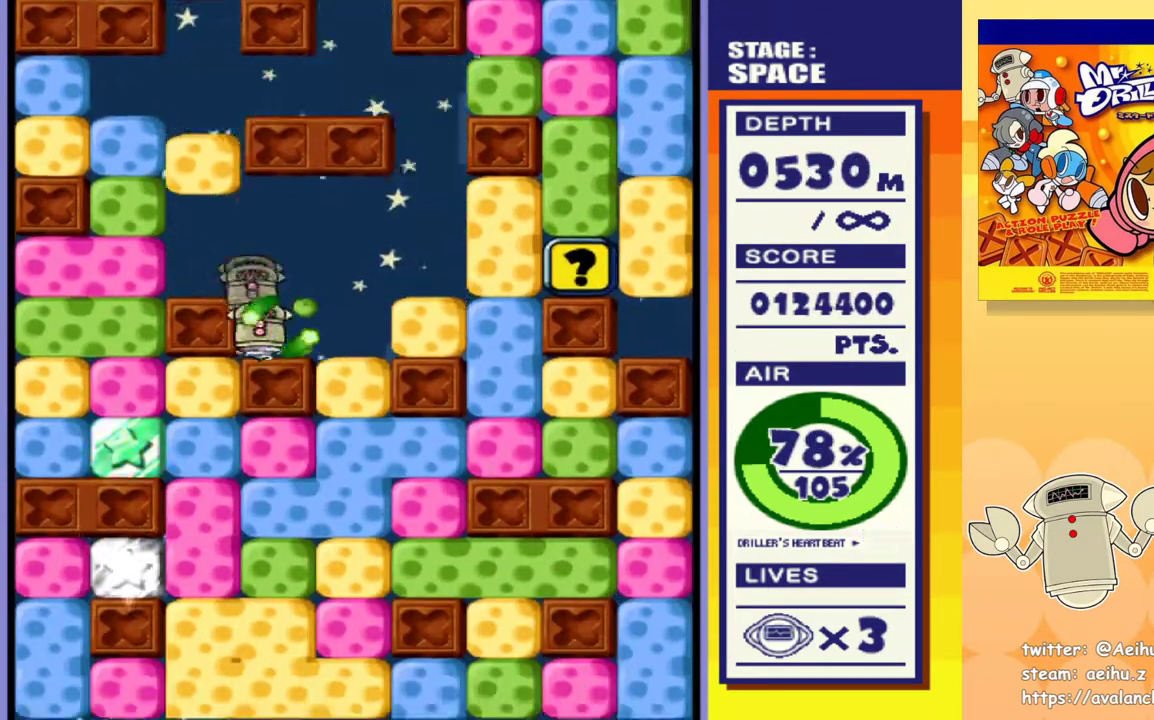
{"buttons": ["SQUARE", "DPAD_DOWN"], "events": [[50, "DPAD_DOWN", "up"], [283, "DPAD_DOWN", "down"], [317, "DPAD_RIGHT", "up"], [317, "SQUARE", "down"], [433, "SQUARE", "up"], [483, "SQUARE", "down"]]}
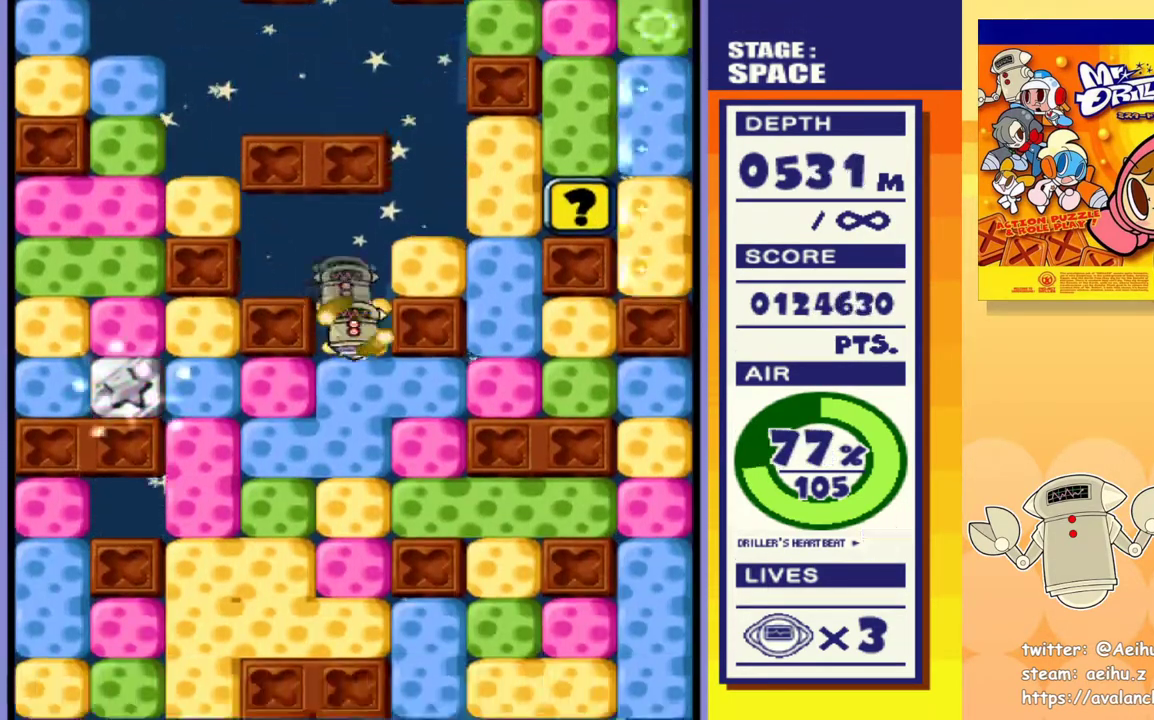
{"buttons": ["SQUARE", "DPAD_DOWN"], "events": [[83, "SQUARE", "up"], [117, "SQUARE", "down"], [233, "SQUARE", "up"], [283, "SQUARE", "down"], [400, "SQUARE", "up"], [433, "SQUARE", "down"]]}
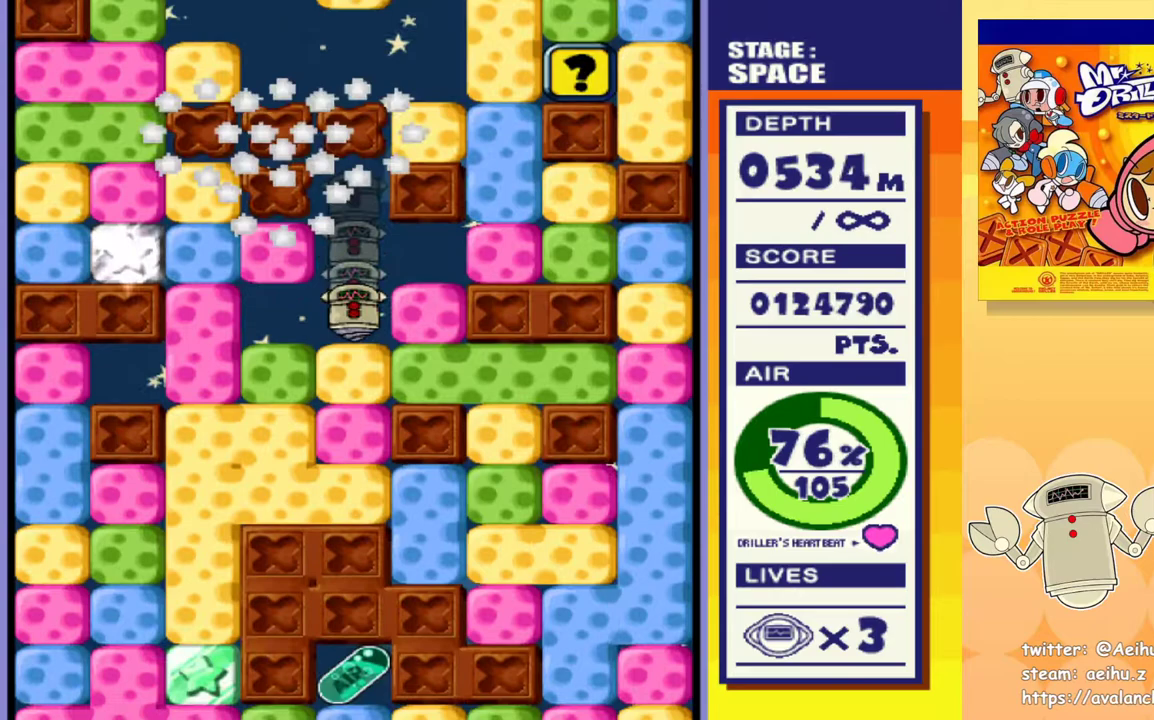
{"buttons": ["SQUARE", "DPAD_DOWN"], "events": [[33, "SQUARE", "up"], [83, "SQUARE", "down"], [183, "SQUARE", "up"], [250, "SQUARE", "down"], [367, "SQUARE", "up"], [400, "SQUARE", "down"]]}
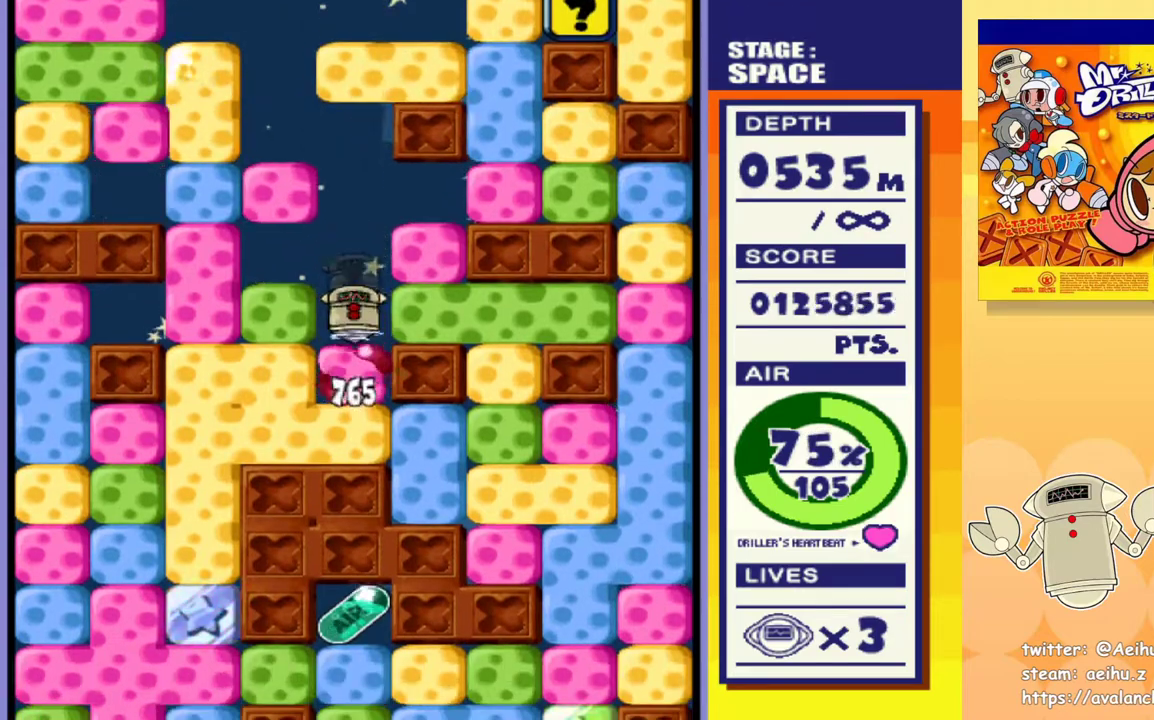
{"buttons": ["DPAD_DOWN"], "events": [[17, "SQUARE", "up"], [83, "SQUARE", "down"], [183, "SQUARE", "up"], [233, "SQUARE", "down"], [367, "SQUARE", "up"]]}
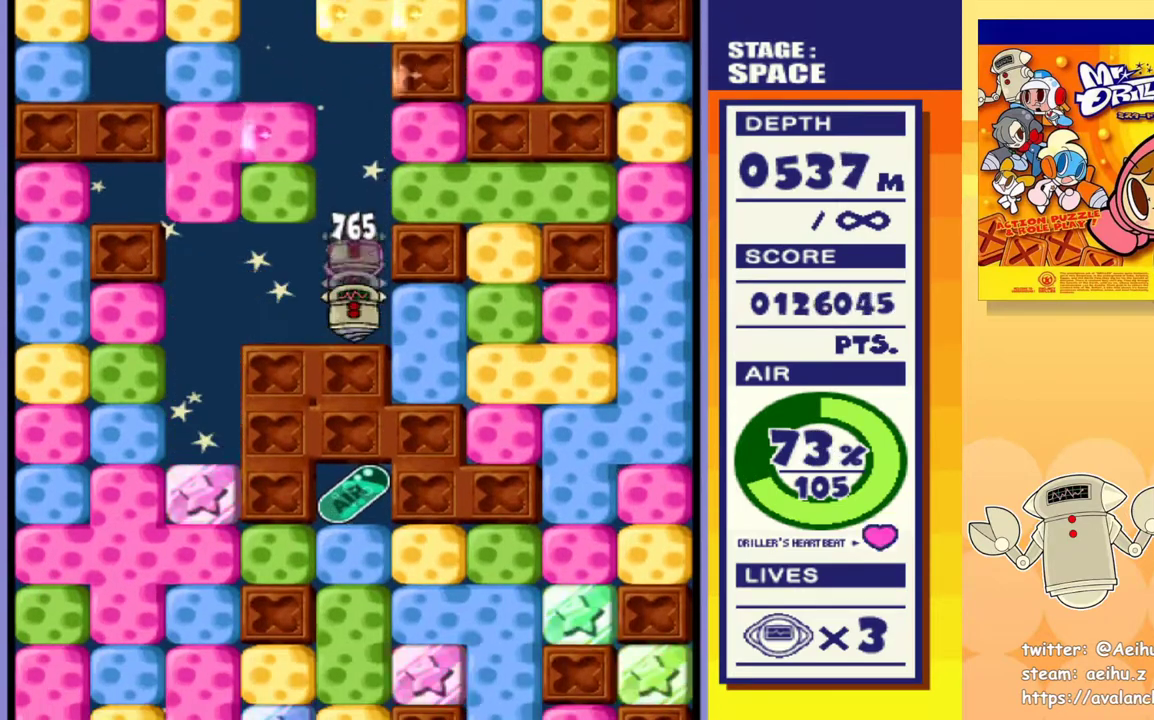
{"buttons": [], "events": [[100, "DPAD_RIGHT", "down"], [133, "DPAD_DOWN", "up"], [167, "SQUARE", "down"], [283, "DPAD_RIGHT", "up"], [283, "SQUARE", "up"]]}
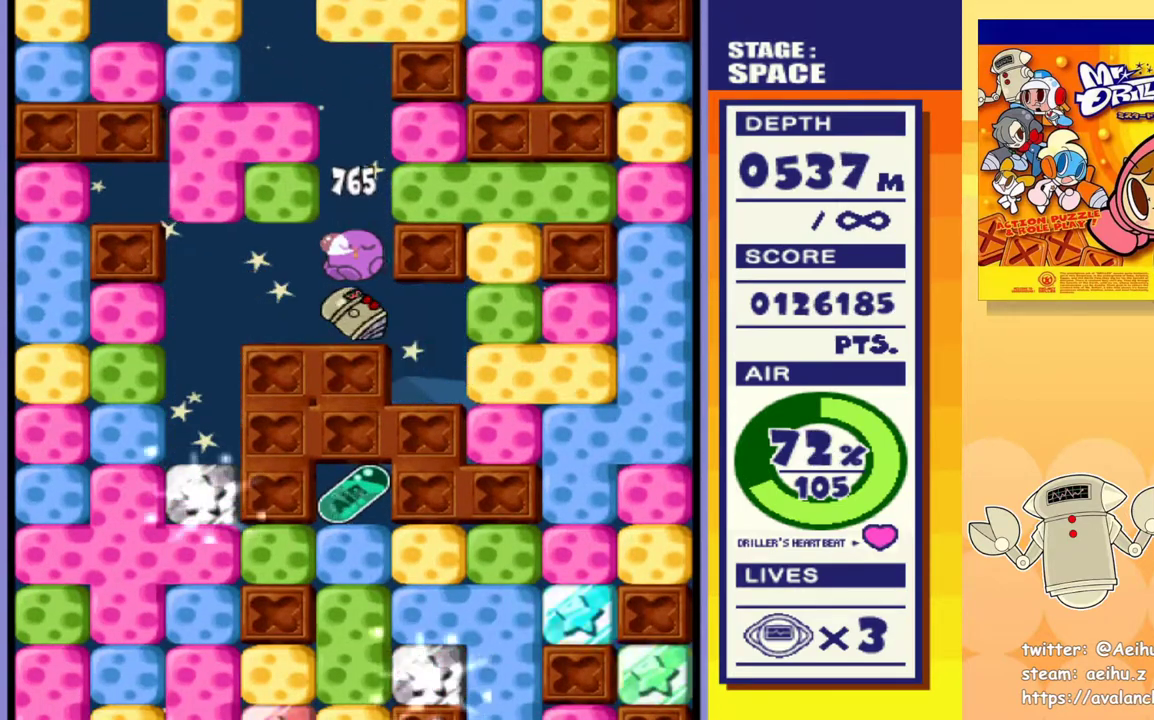
{"buttons": [], "events": []}
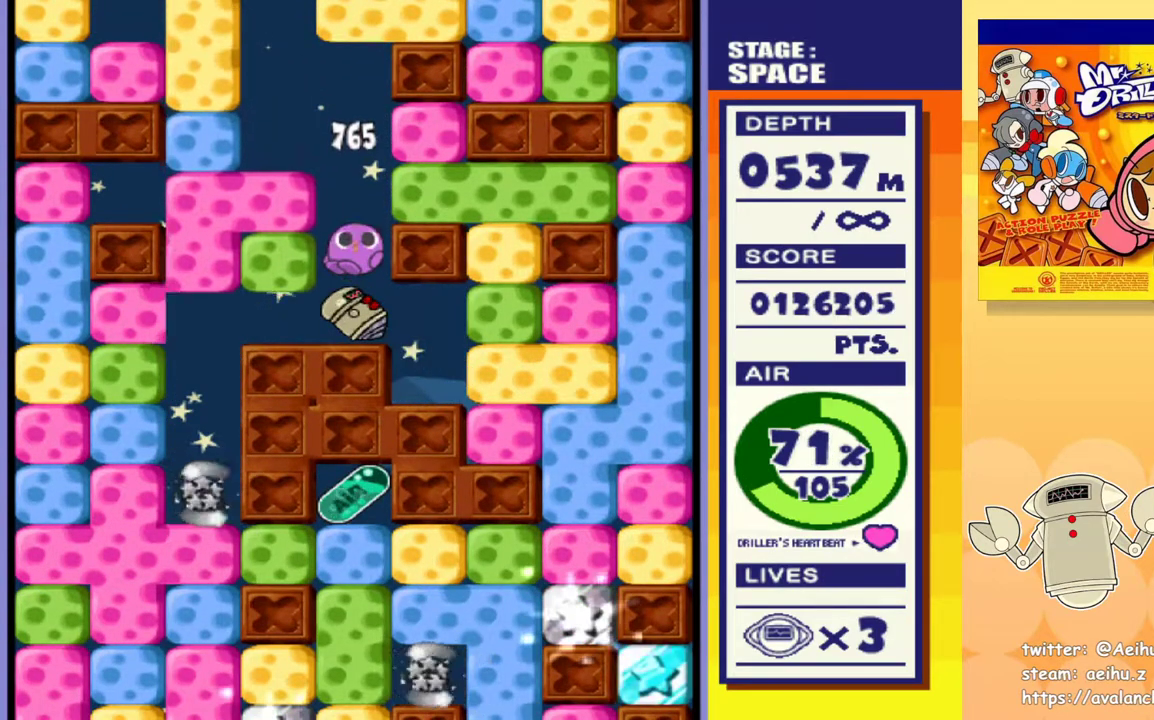
{"buttons": [], "events": []}
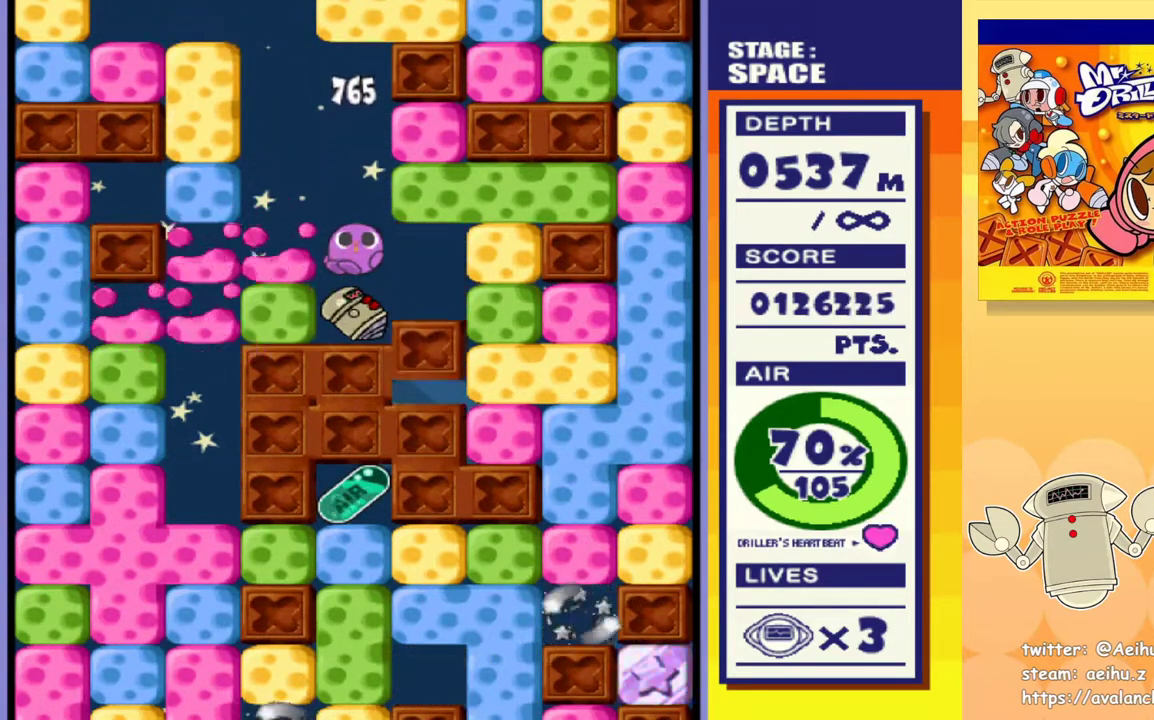
{"buttons": [], "events": []}
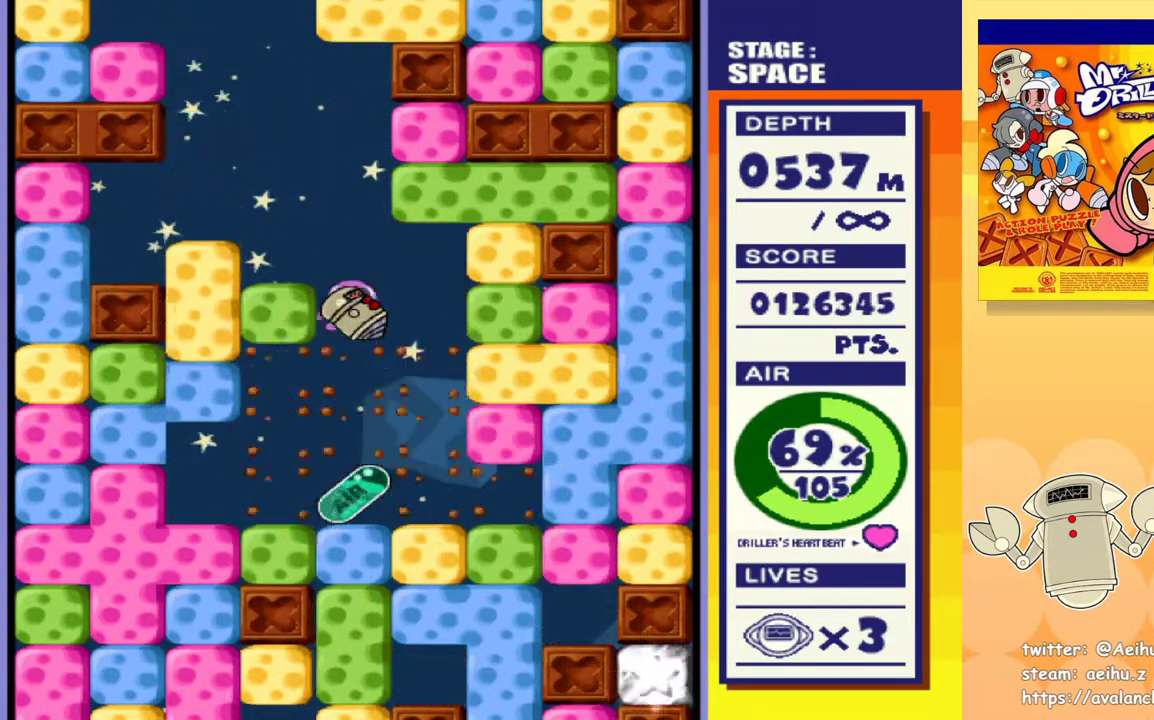
{"buttons": ["DPAD_DOWN"], "events": [[433, "DPAD_DOWN", "down"]]}
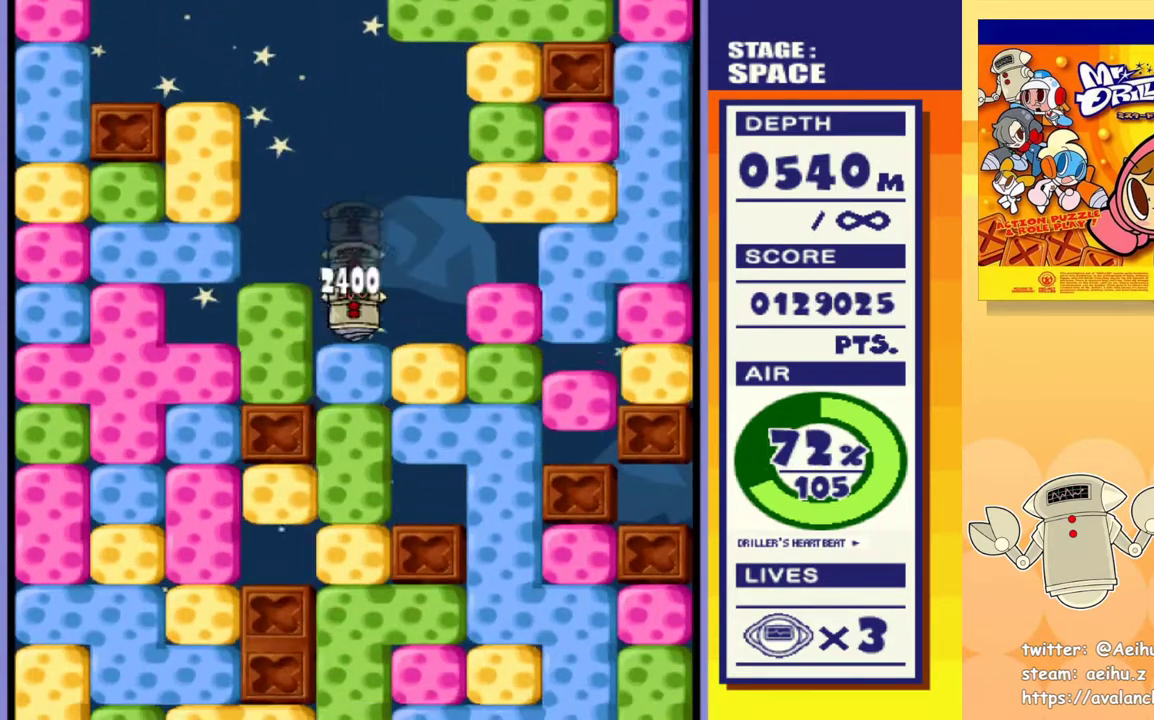
{"buttons": ["DPAD_DOWN"], "events": [[50, "SQUARE", "down"], [133, "SQUARE", "up"], [200, "SQUARE", "down"], [317, "SQUARE", "up"], [383, "SQUARE", "down"], [450, "SQUARE", "up"]]}
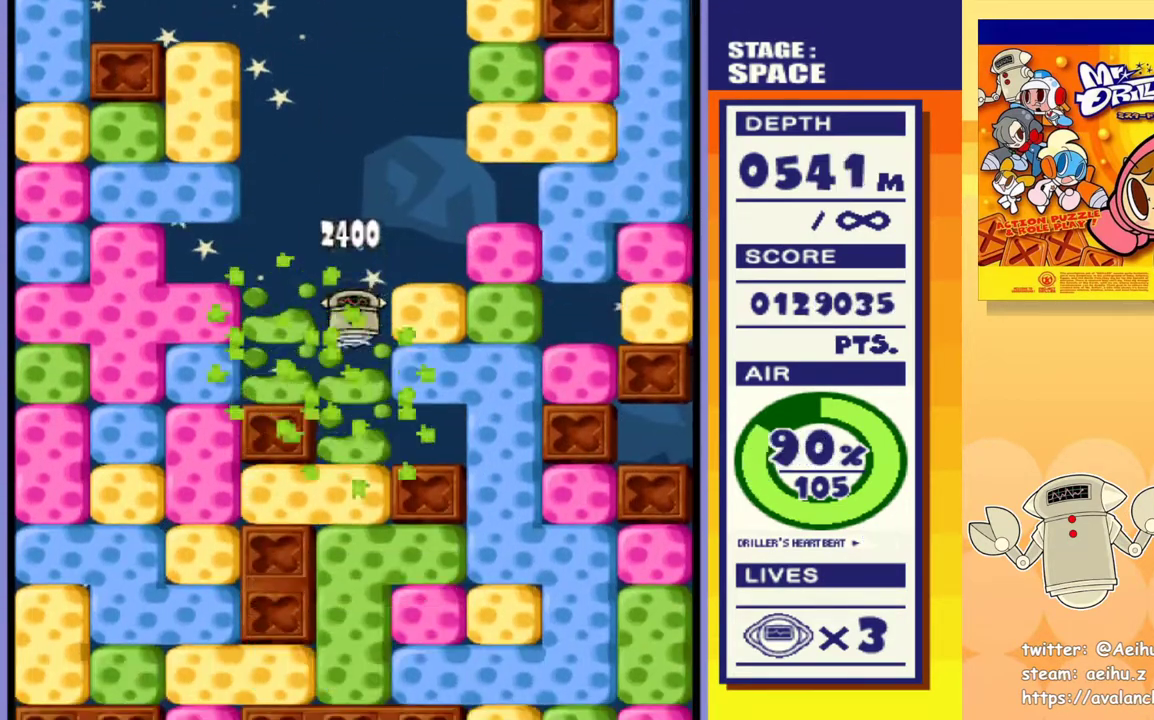
{"buttons": ["SQUARE", "DPAD_DOWN"], "events": [[33, "SQUARE", "down"], [117, "SQUARE", "up"], [183, "SQUARE", "down"], [267, "SQUARE", "up"], [350, "SQUARE", "down"], [417, "SQUARE", "up"], [500, "SQUARE", "down"]]}
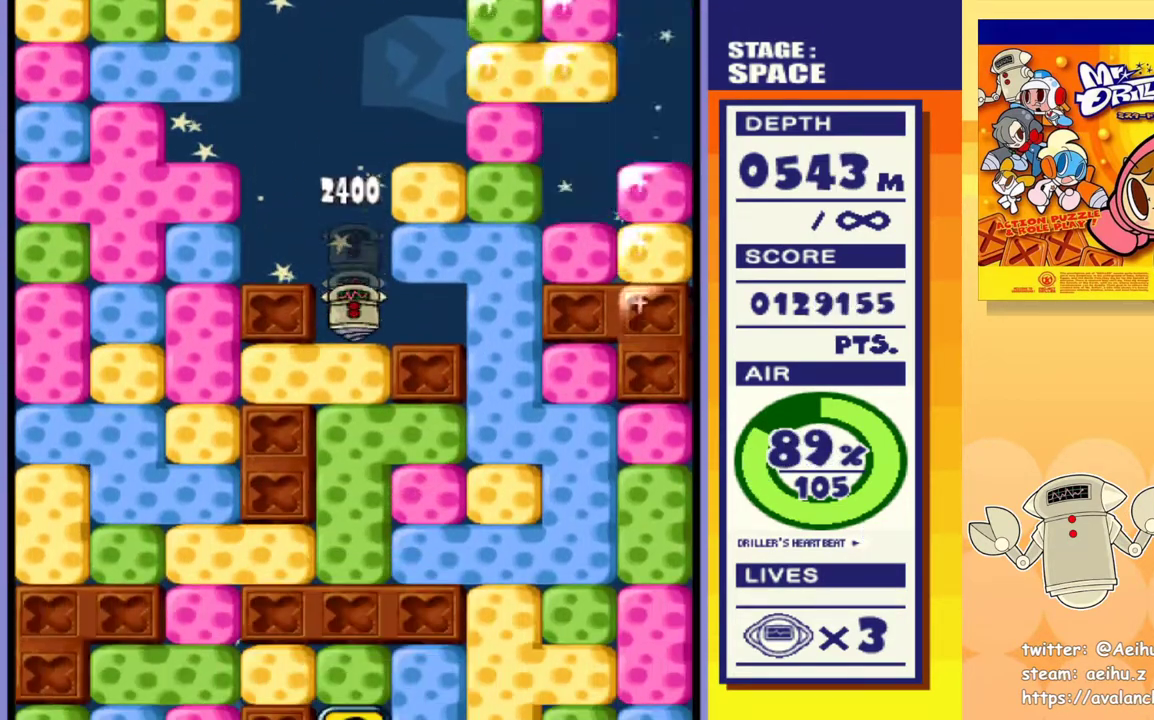
{"buttons": ["SQUARE", "DPAD_DOWN"], "events": [[83, "SQUARE", "up"], [150, "SQUARE", "down"], [250, "SQUARE", "up"], [317, "SQUARE", "down"], [417, "SQUARE", "up"], [483, "SQUARE", "down"]]}
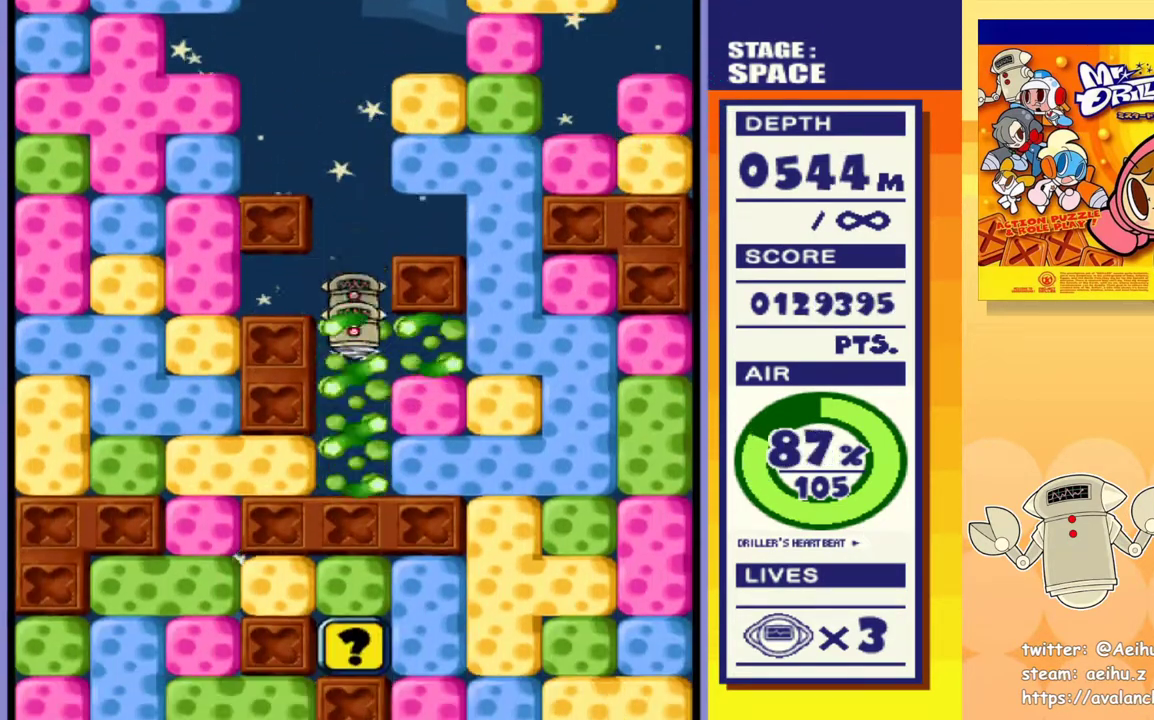
{"buttons": [], "events": [[100, "SQUARE", "up"], [283, "DPAD_DOWN", "up"], [283, "DPAD_LEFT", "down"], [367, "SQUARE", "down"], [433, "DPAD_LEFT", "up"], [500, "SQUARE", "up"]]}
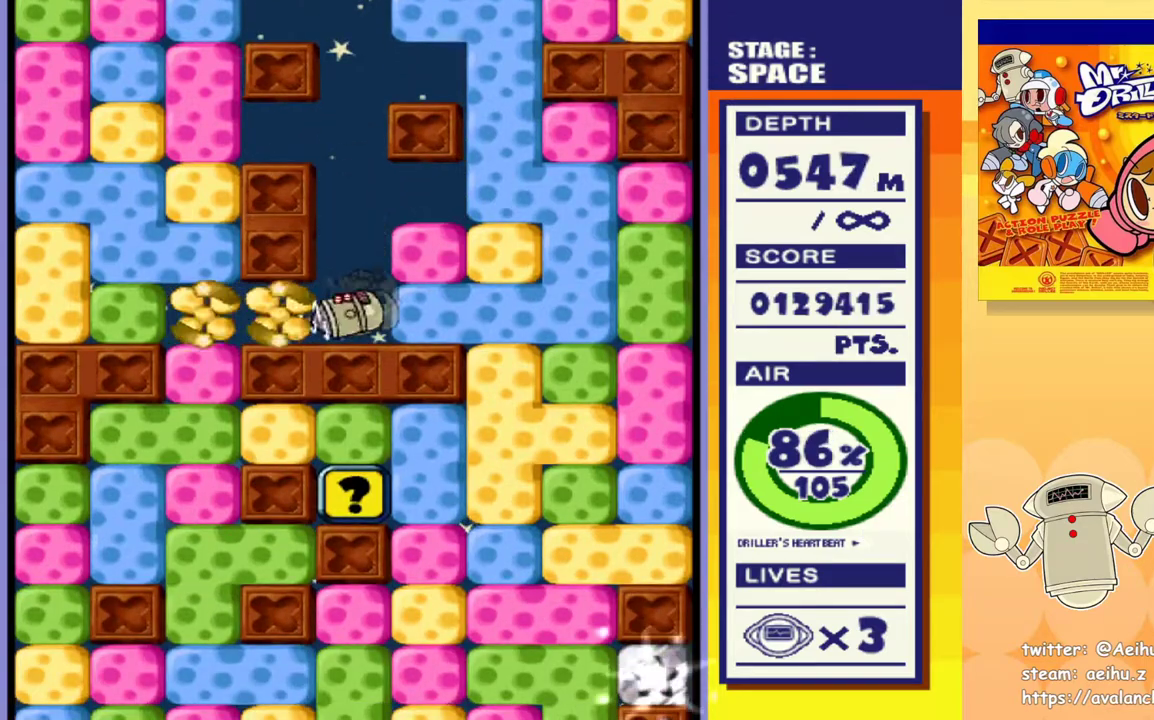
{"buttons": [], "events": [[233, "DPAD_RIGHT", "down"], [300, "DPAD_RIGHT", "up"]]}
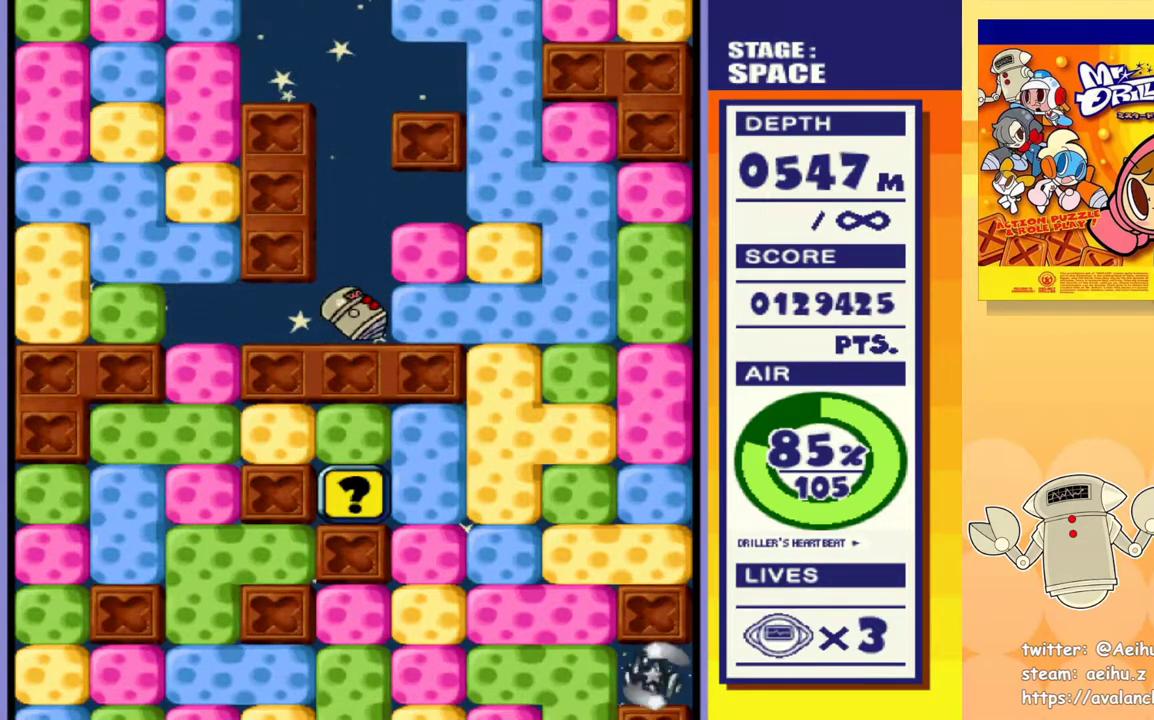
{"buttons": [], "events": []}
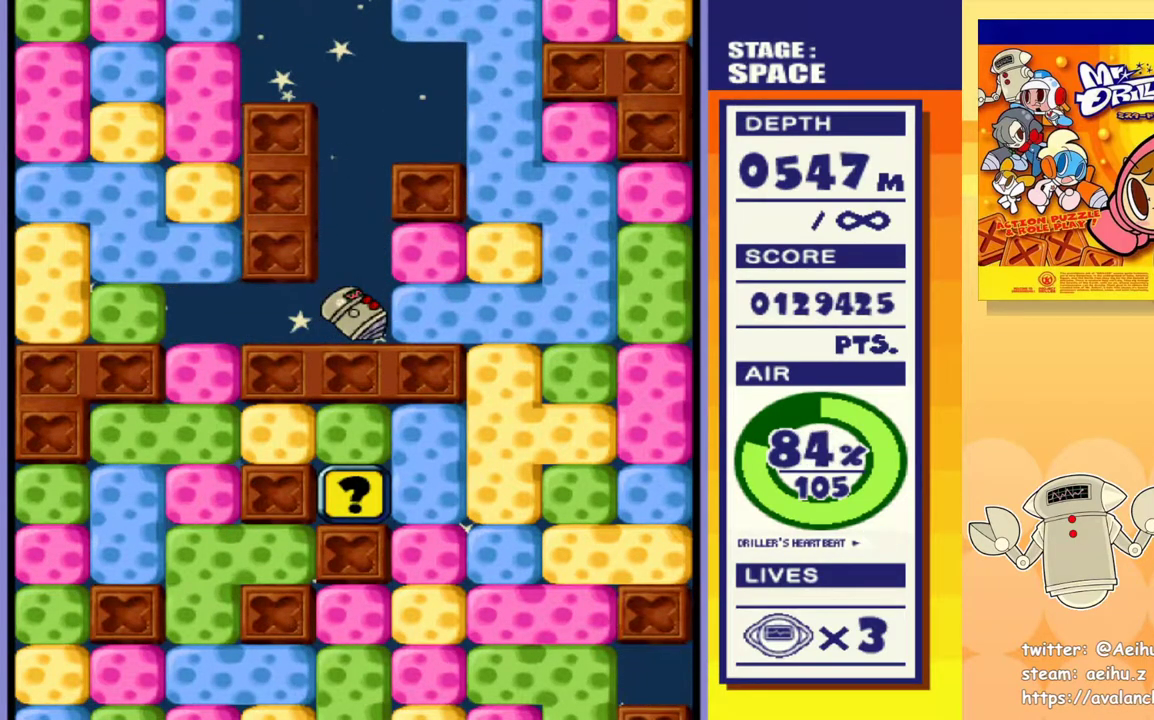
{"buttons": [], "events": []}
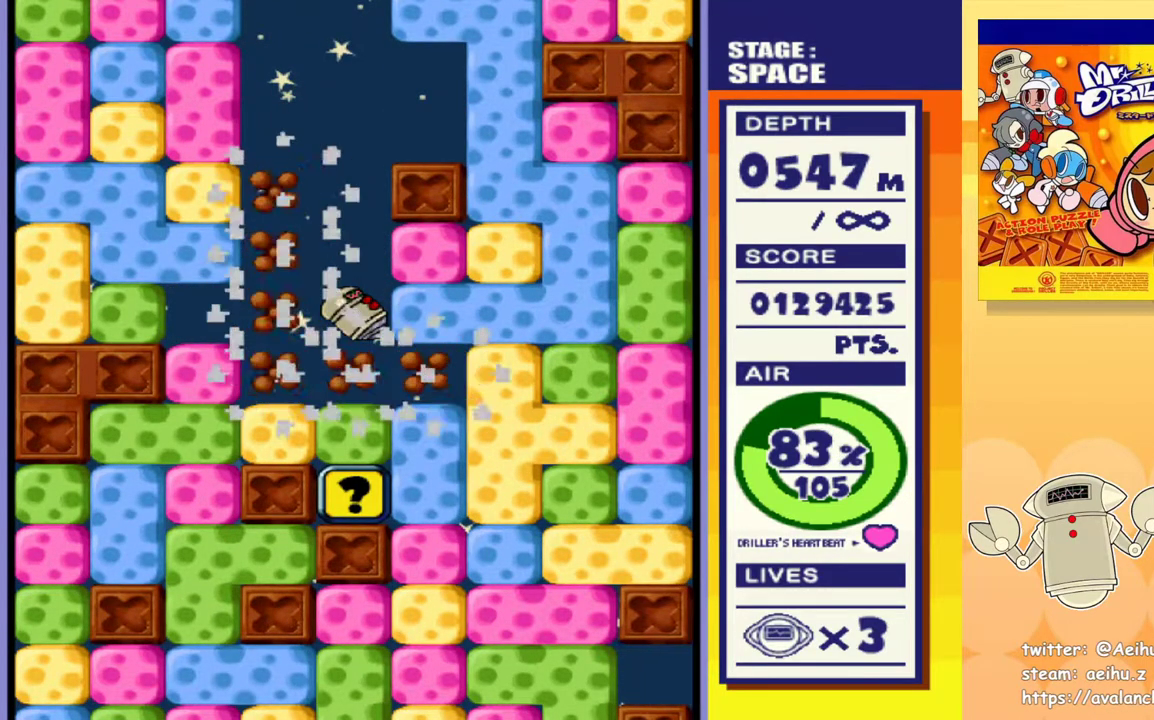
{"buttons": ["SQUARE", "DPAD_DOWN"], "events": [[383, "DPAD_DOWN", "down"], [467, "SQUARE", "down"]]}
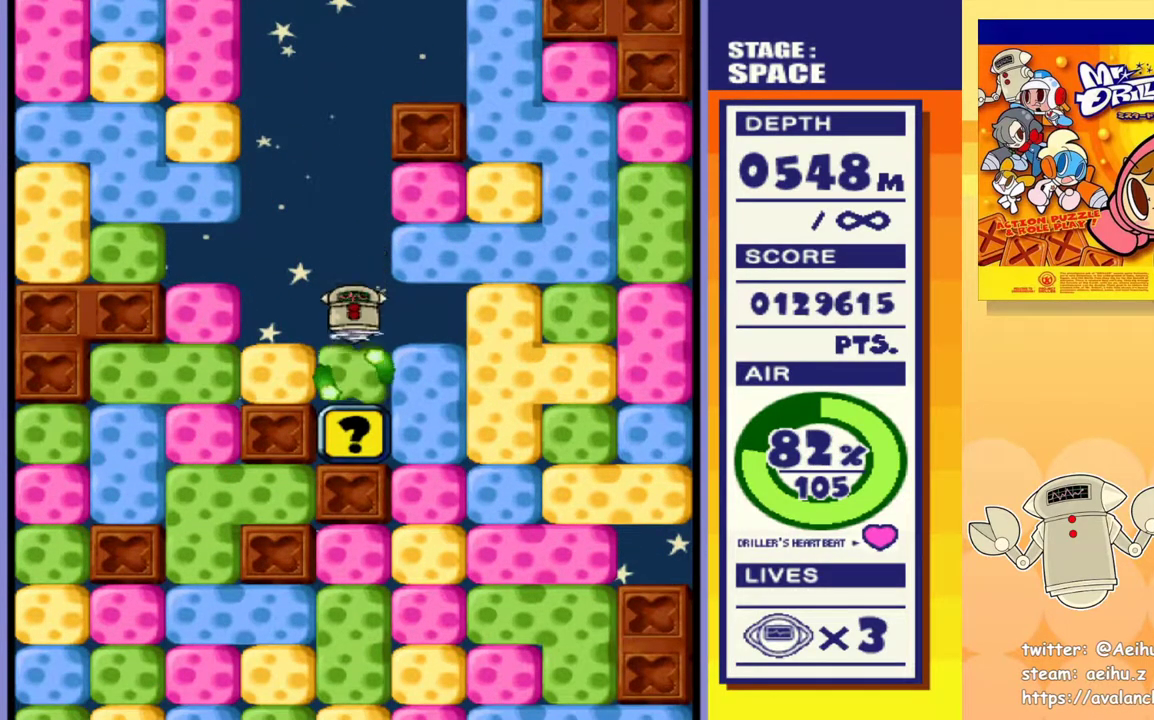
{"buttons": ["DPAD_RIGHT"], "events": [[67, "SQUARE", "up"], [133, "DPAD_DOWN", "up"], [317, "DPAD_RIGHT", "down"], [400, "SQUARE", "down"], [500, "SQUARE", "up"]]}
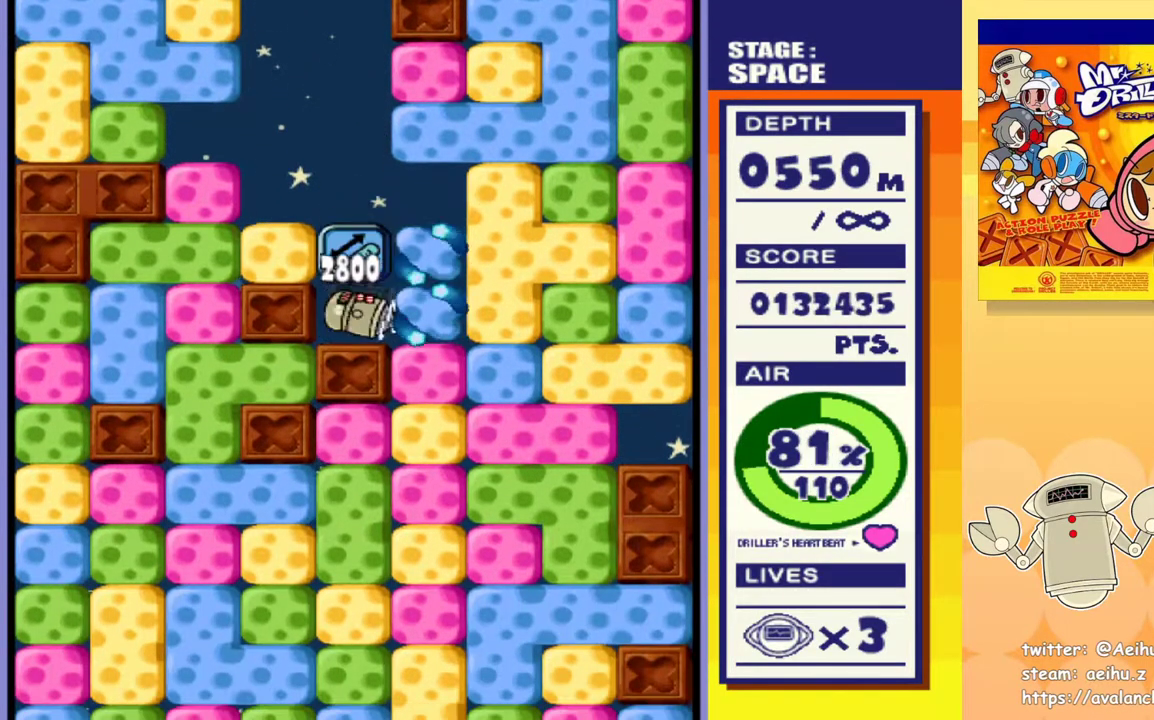
{"buttons": ["DPAD_DOWN"], "events": [[233, "DPAD_DOWN", "down"], [233, "DPAD_RIGHT", "up"], [250, "SQUARE", "down"], [333, "SQUARE", "up"], [417, "SQUARE", "down"], [500, "SQUARE", "up"]]}
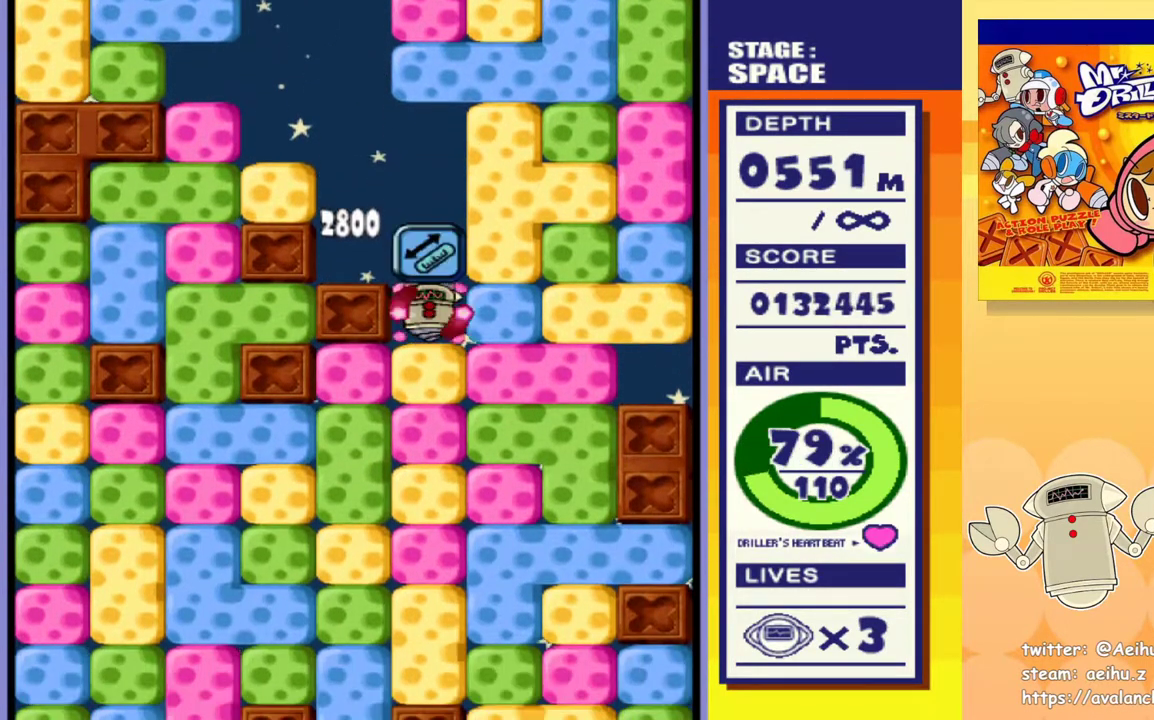
{"buttons": ["DPAD_DOWN"], "events": [[67, "SQUARE", "down"], [150, "SQUARE", "up"], [217, "SQUARE", "down"], [317, "SQUARE", "up"], [367, "SQUARE", "down"], [467, "SQUARE", "up"]]}
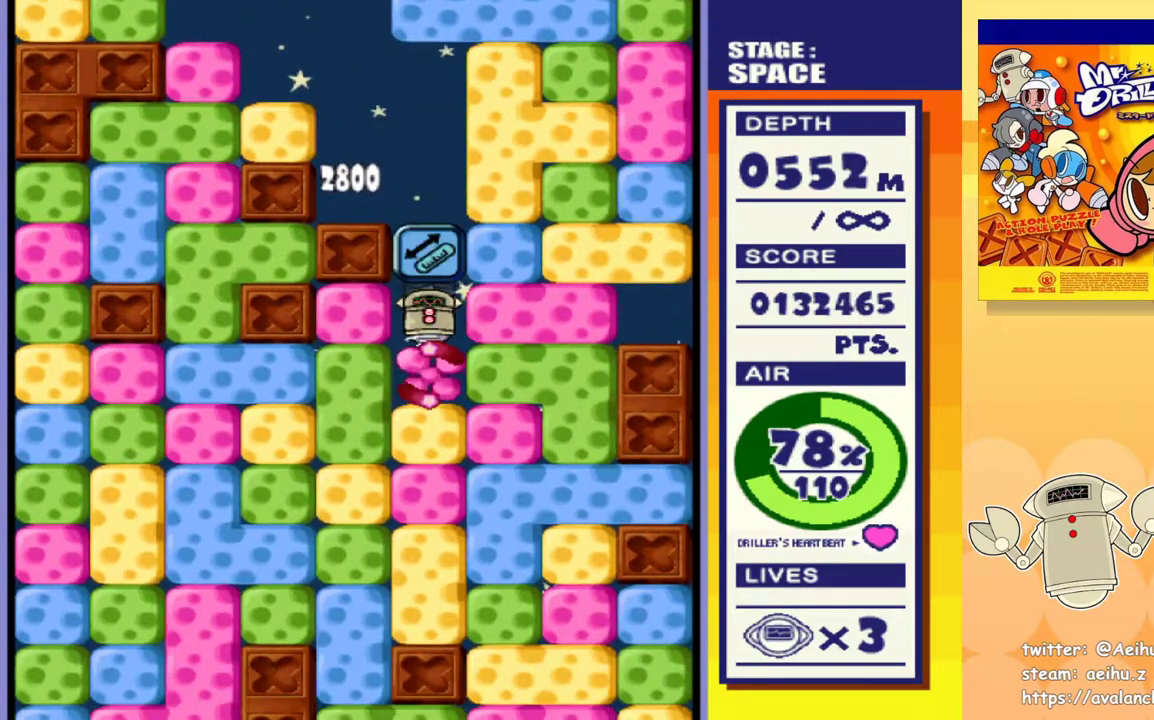
{"buttons": ["SQUARE", "DPAD_DOWN"], "events": [[33, "SQUARE", "down"], [133, "SQUARE", "up"], [183, "SQUARE", "down"], [283, "SQUARE", "up"], [333, "SQUARE", "down"], [433, "SQUARE", "up"], [500, "SQUARE", "down"]]}
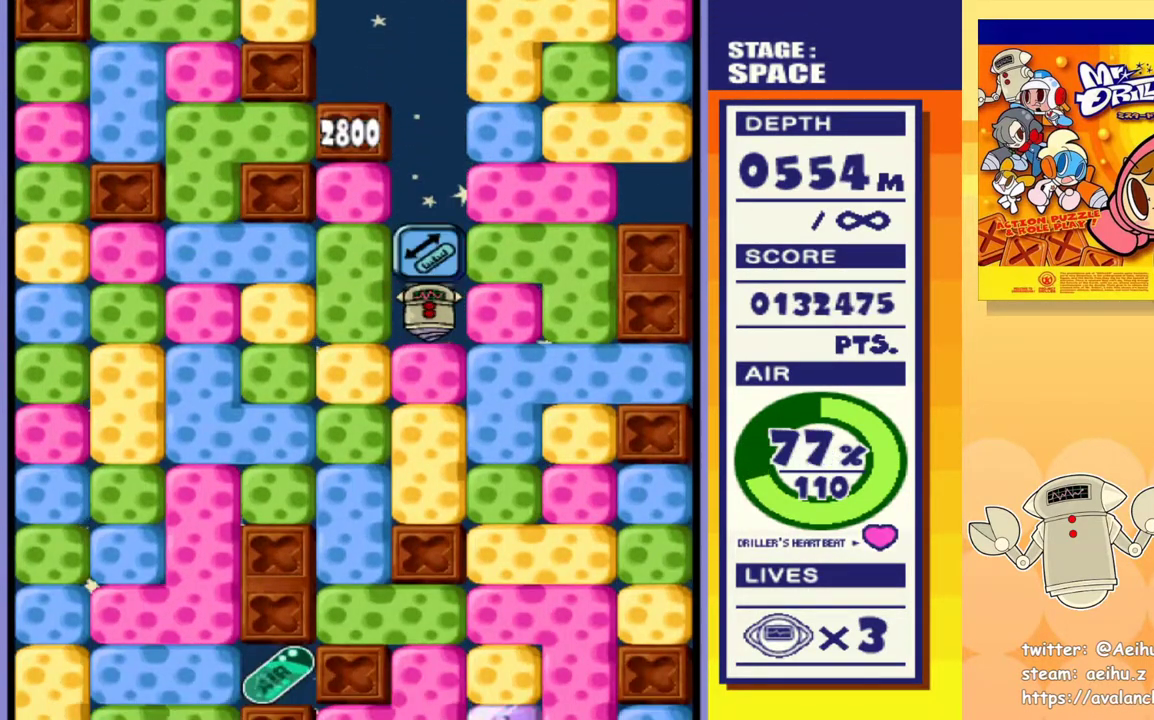
{"buttons": ["SQUARE", "DPAD_DOWN"], "events": [[100, "SQUARE", "up"], [167, "SQUARE", "down"], [267, "SQUARE", "up"], [333, "SQUARE", "down"], [433, "SQUARE", "up"], [483, "SQUARE", "down"]]}
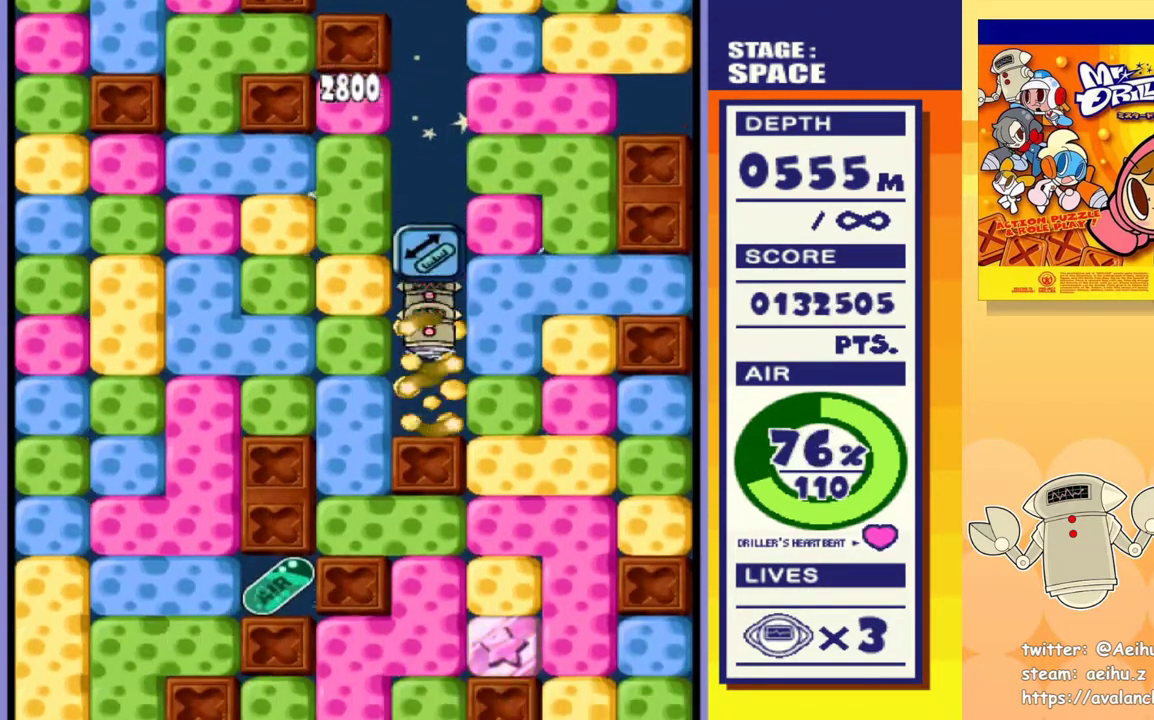
{"buttons": [], "events": [[117, "SQUARE", "up"], [283, "DPAD_DOWN", "up"], [283, "DPAD_LEFT", "down"], [350, "SQUARE", "down"], [383, "SQUARE", "up"], [417, "DPAD_LEFT", "up"]]}
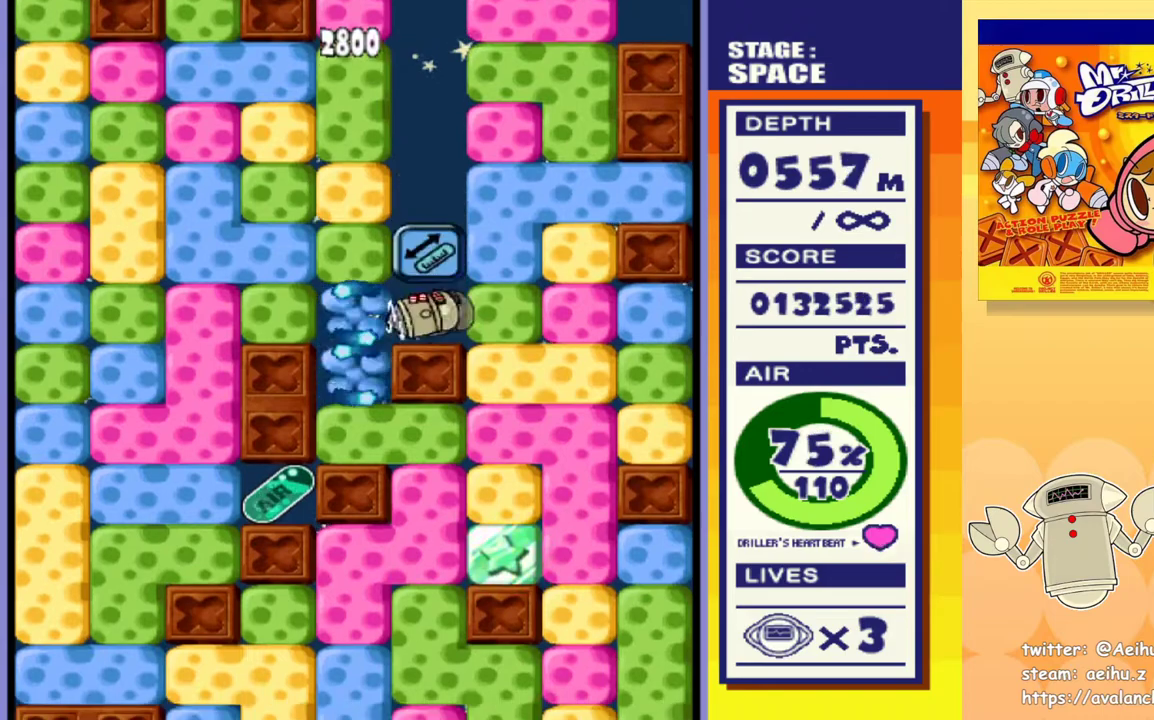
{"buttons": [], "events": []}
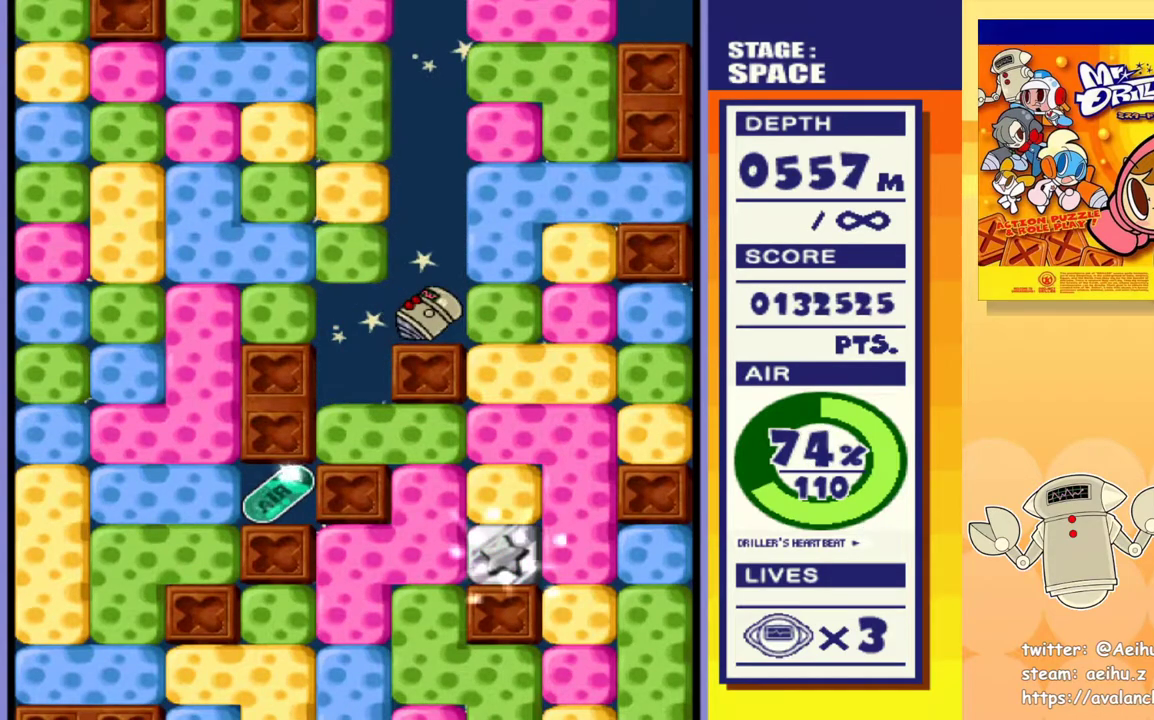
{"buttons": [], "events": []}